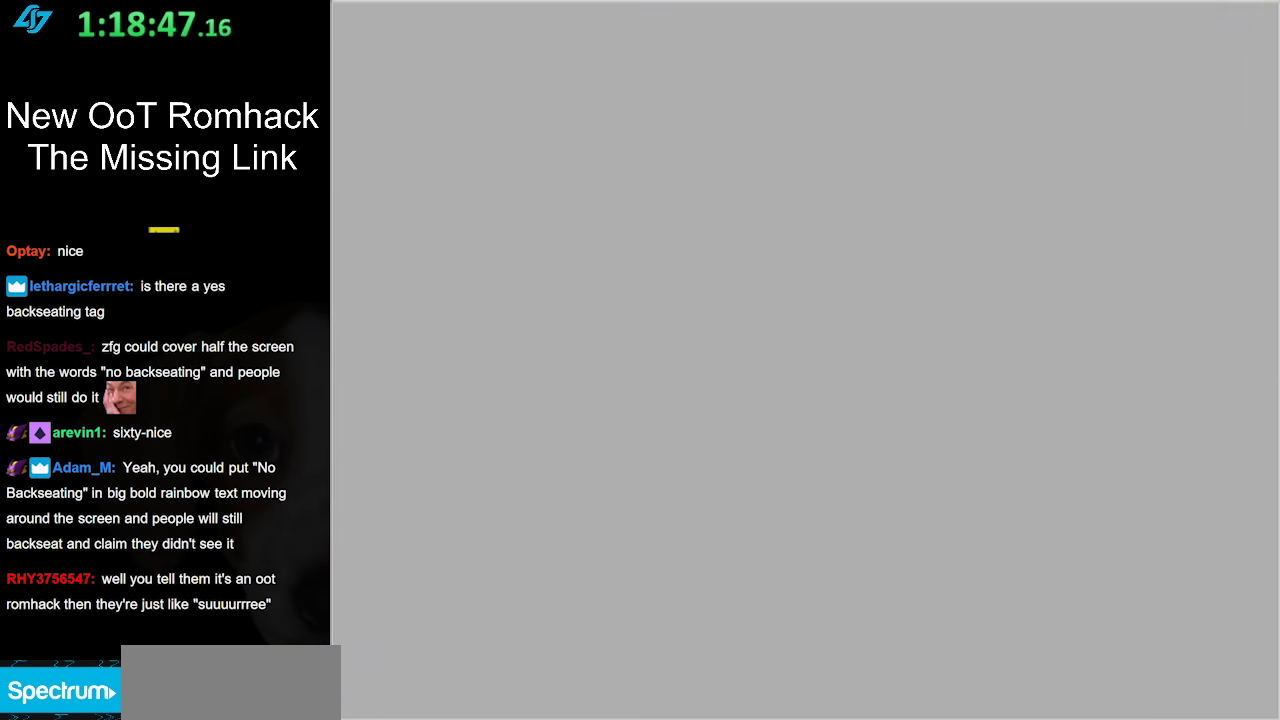
Gameplay with a controller (Nintendo layout); each line is a JSON object with the inputs held at the frame after it. "events" lists button and stick changes between this image and that frame as [ms after this image, input, new state], when the widget could be followed in between. Not read: L2 L3 R3 left_stick right_stick.
{"buttons": [], "events": []}
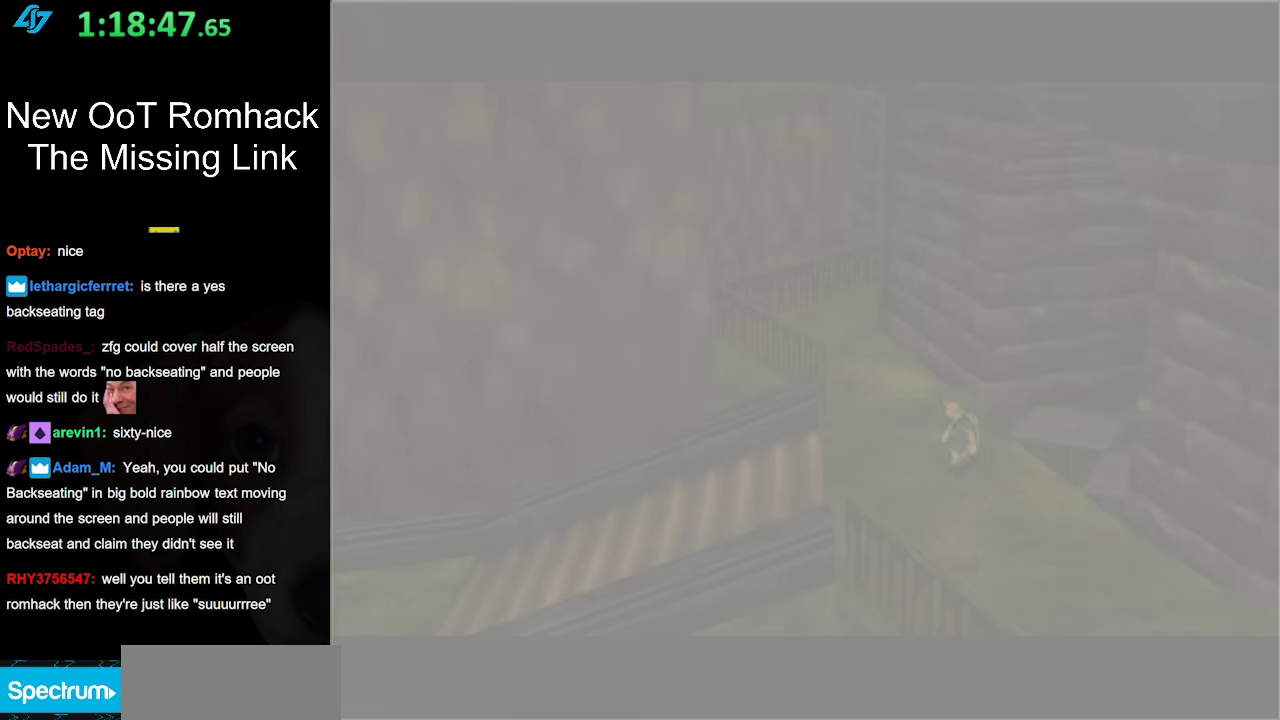
{"buttons": [], "events": []}
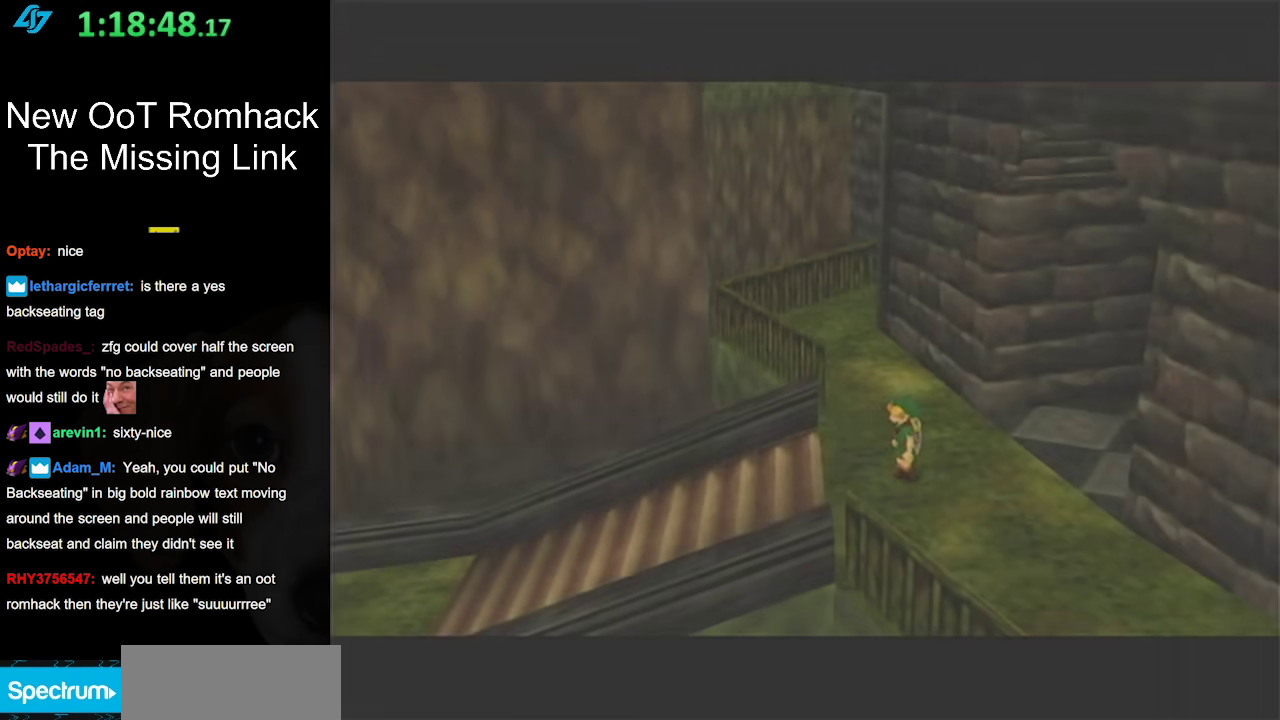
{"buttons": ["L1"], "events": [[317, "L1", "down"]]}
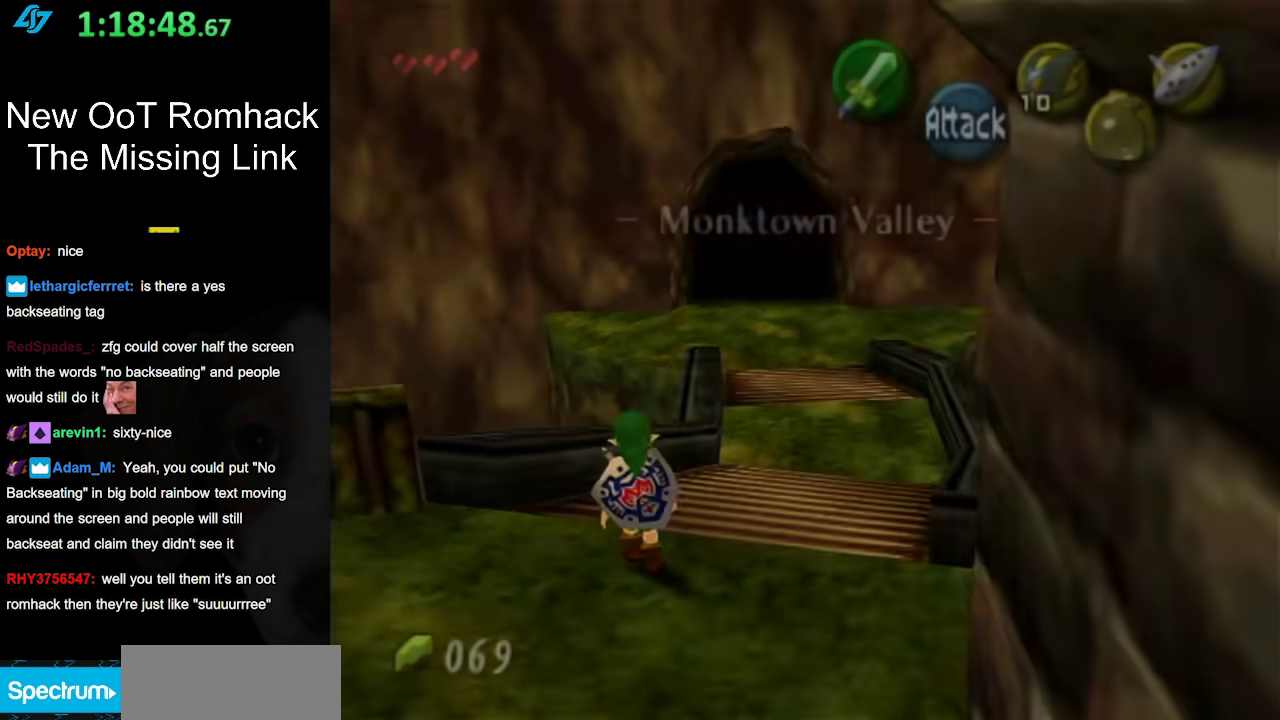
{"buttons": [], "events": [[33, "L1", "up"]]}
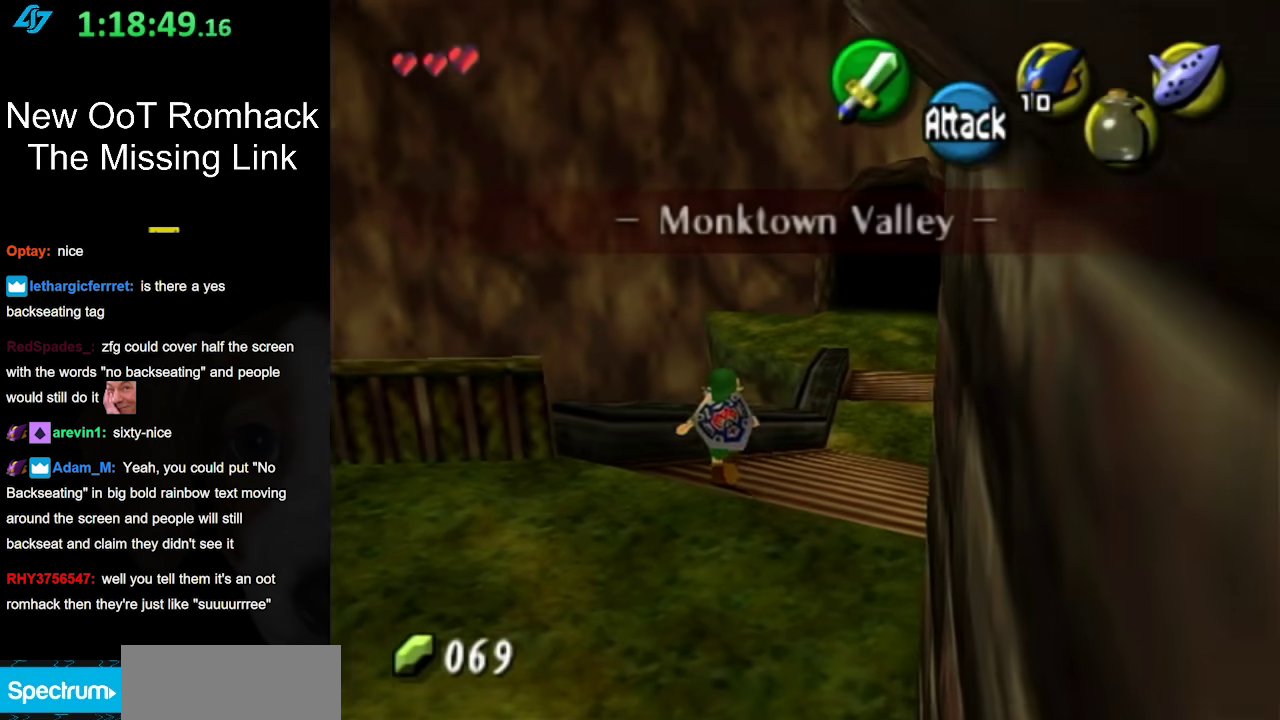
{"buttons": ["L1"], "events": [[467, "L1", "down"]]}
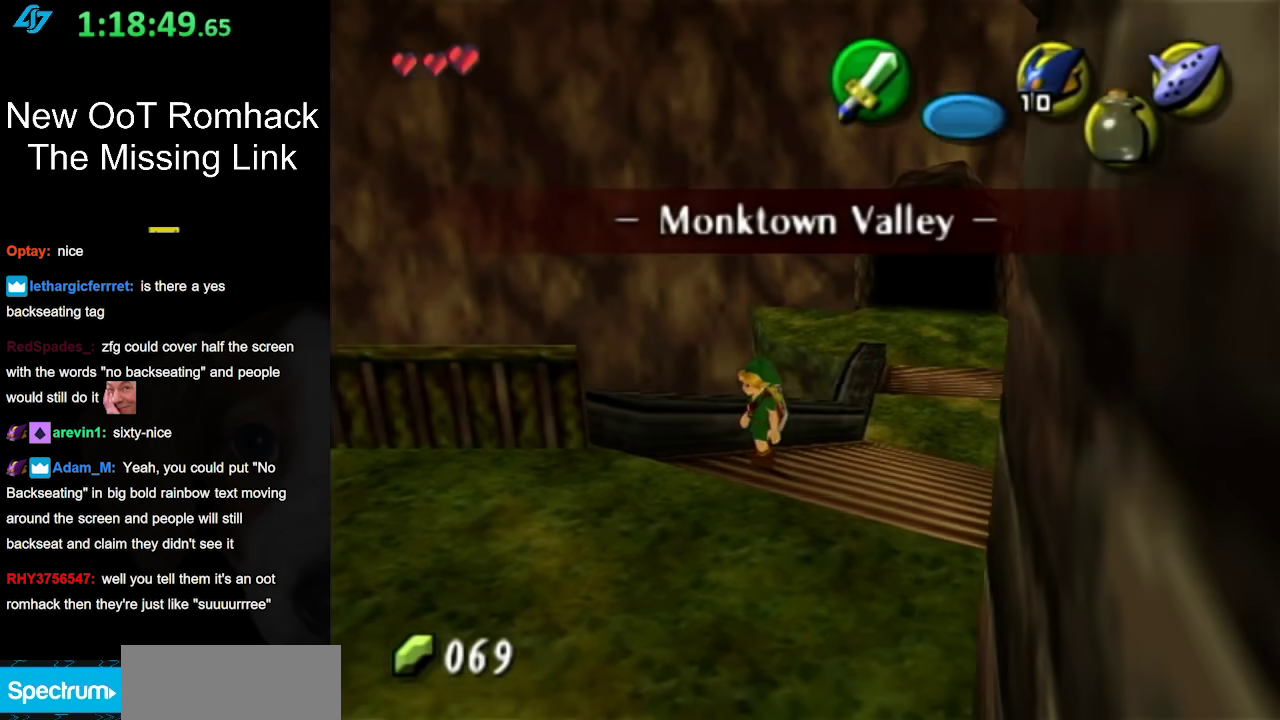
{"buttons": [], "events": [[317, "L1", "up"]]}
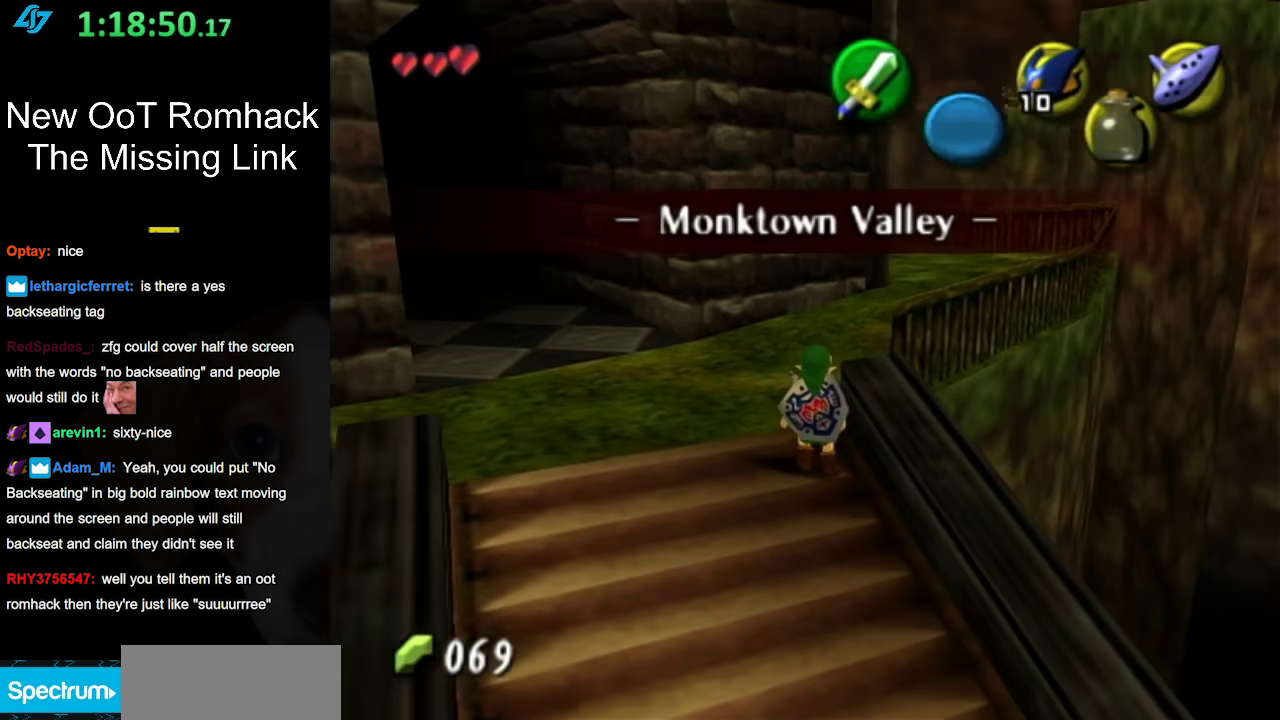
{"buttons": [], "events": []}
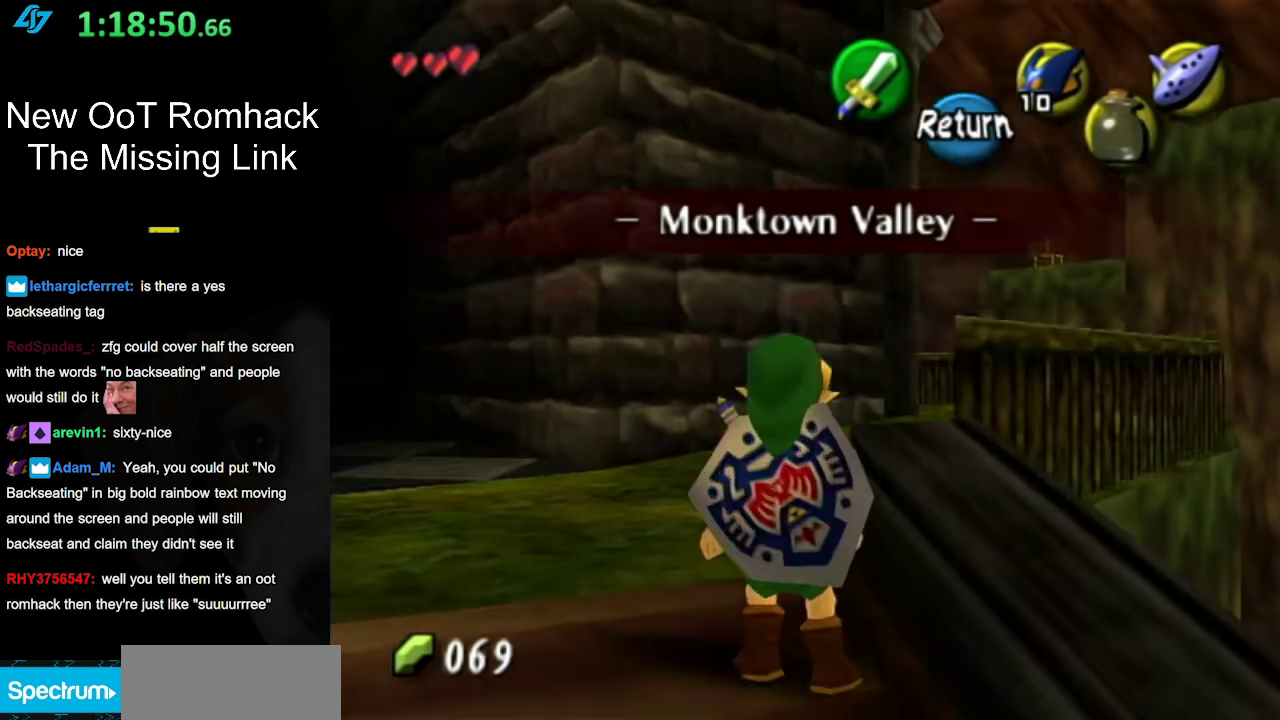
{"buttons": [], "events": []}
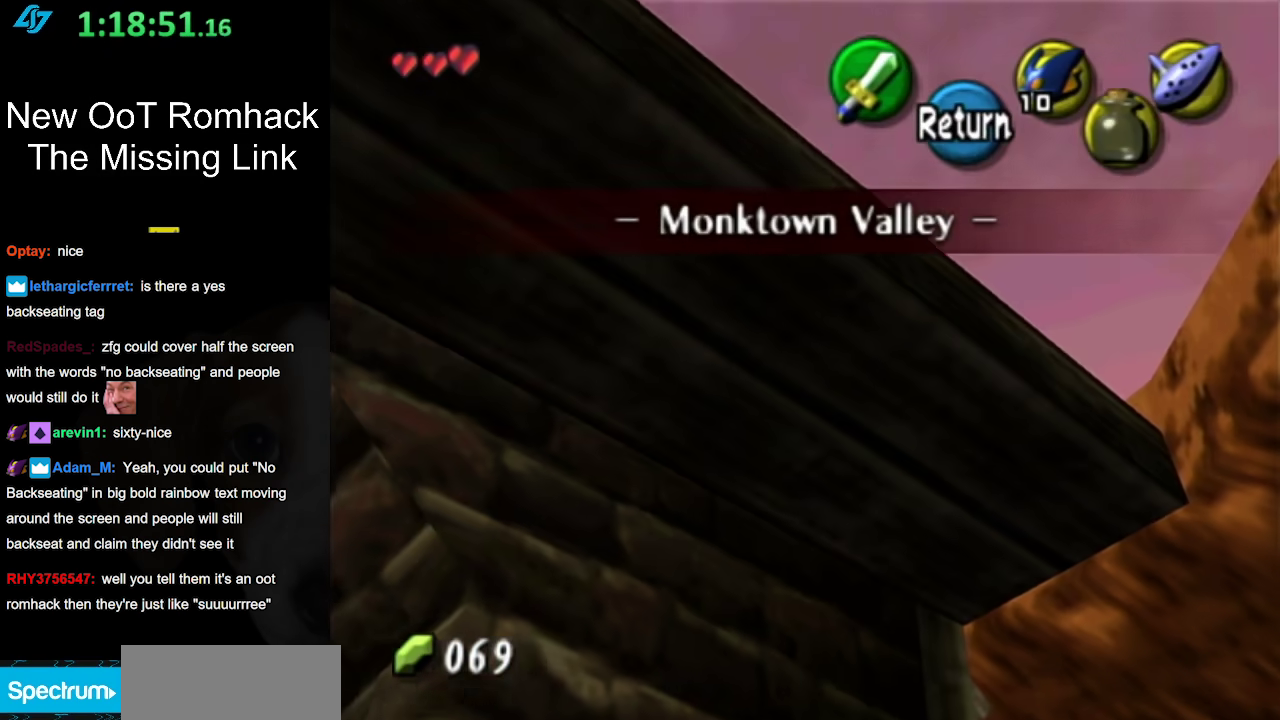
{"buttons": [], "events": [[167, "A", "down"], [350, "A", "up"]]}
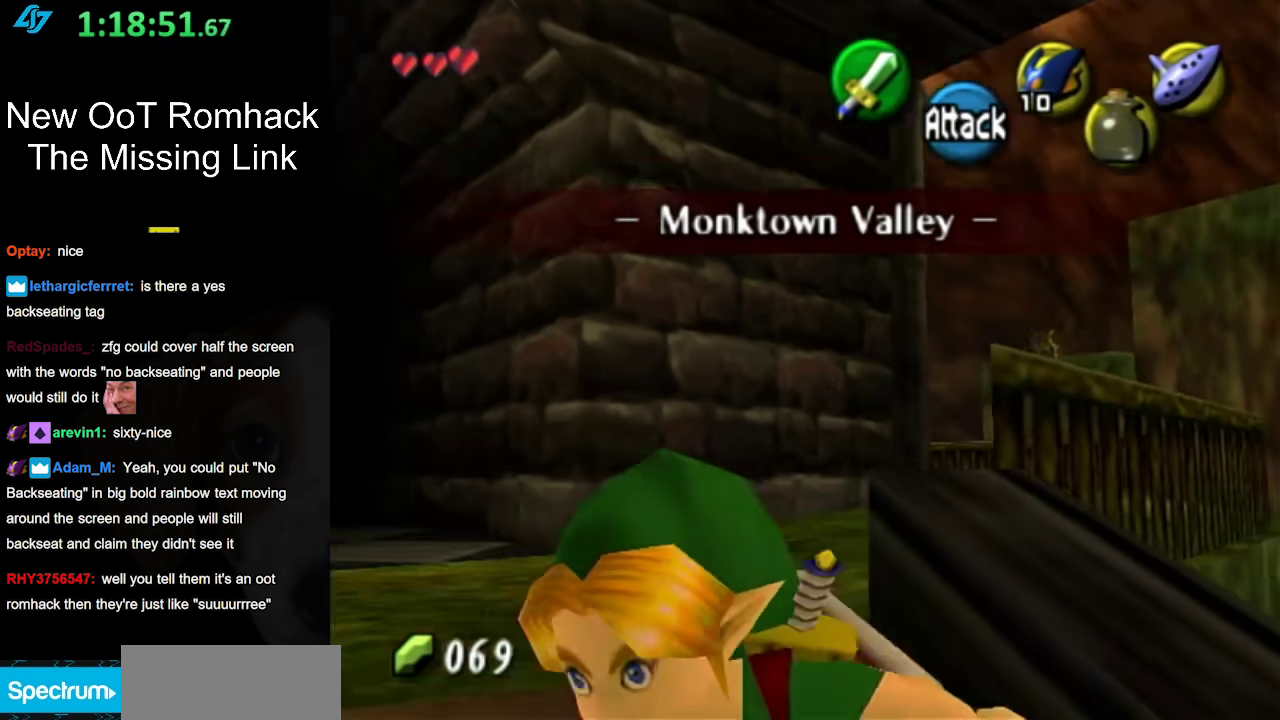
{"buttons": [], "events": []}
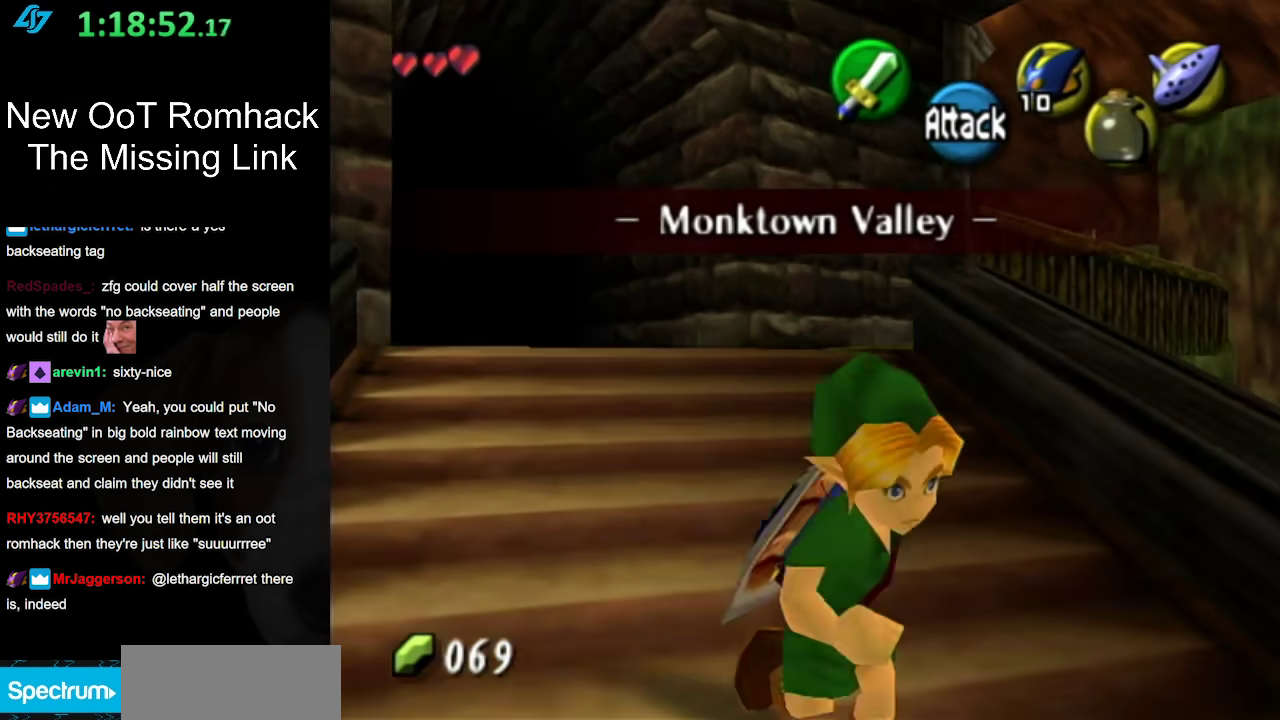
{"buttons": [], "events": [[33, "A", "down"], [167, "L1", "down"], [200, "A", "up"], [383, "L1", "up"]]}
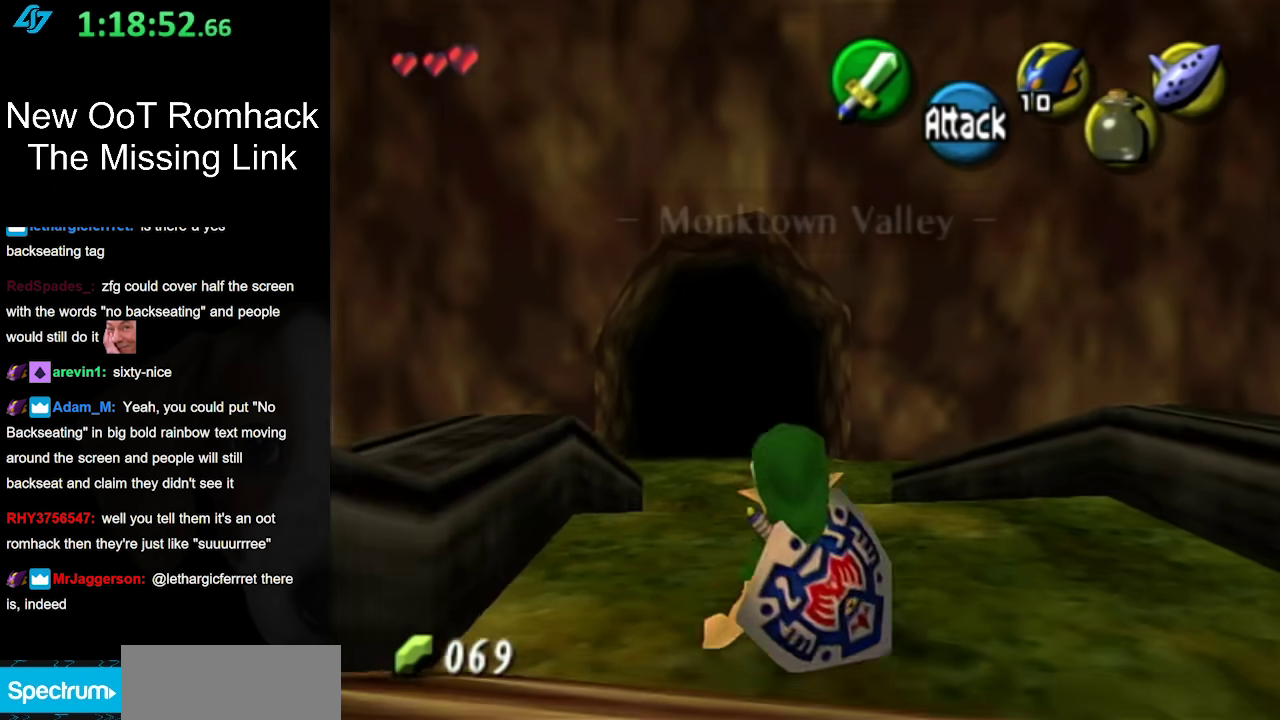
{"buttons": [], "events": [[283, "A", "down"], [467, "A", "up"]]}
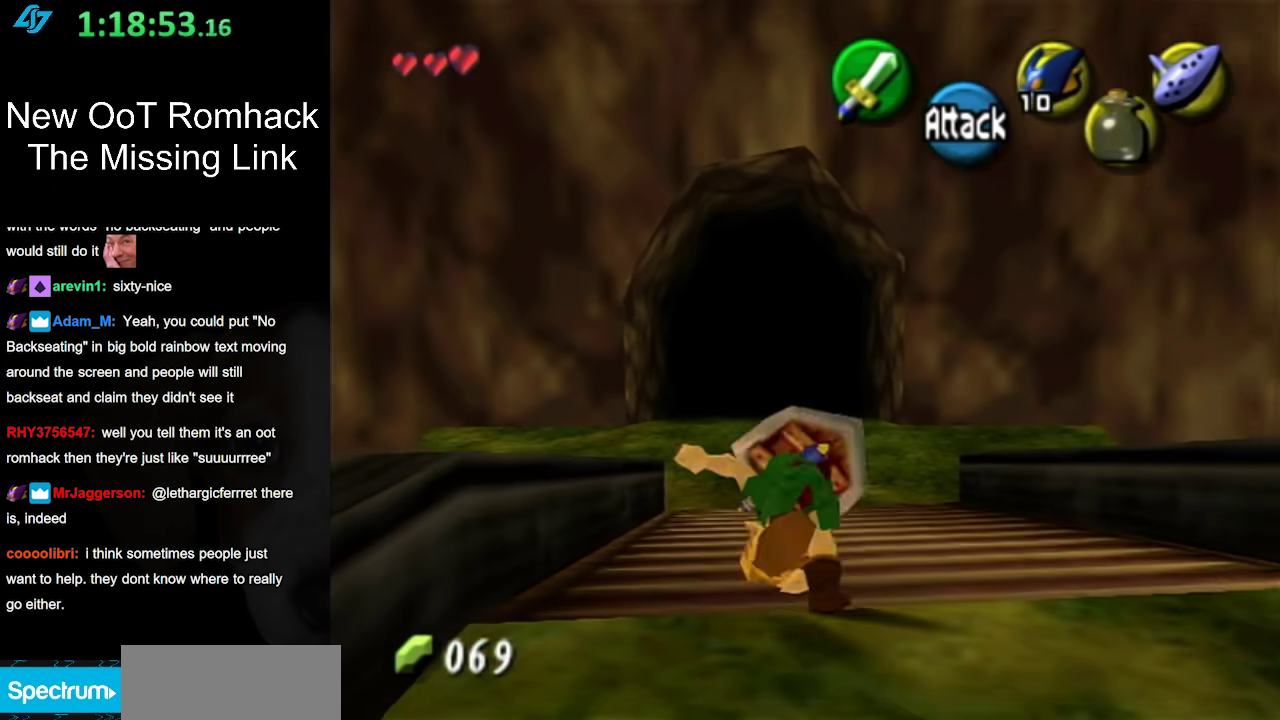
{"buttons": [], "events": []}
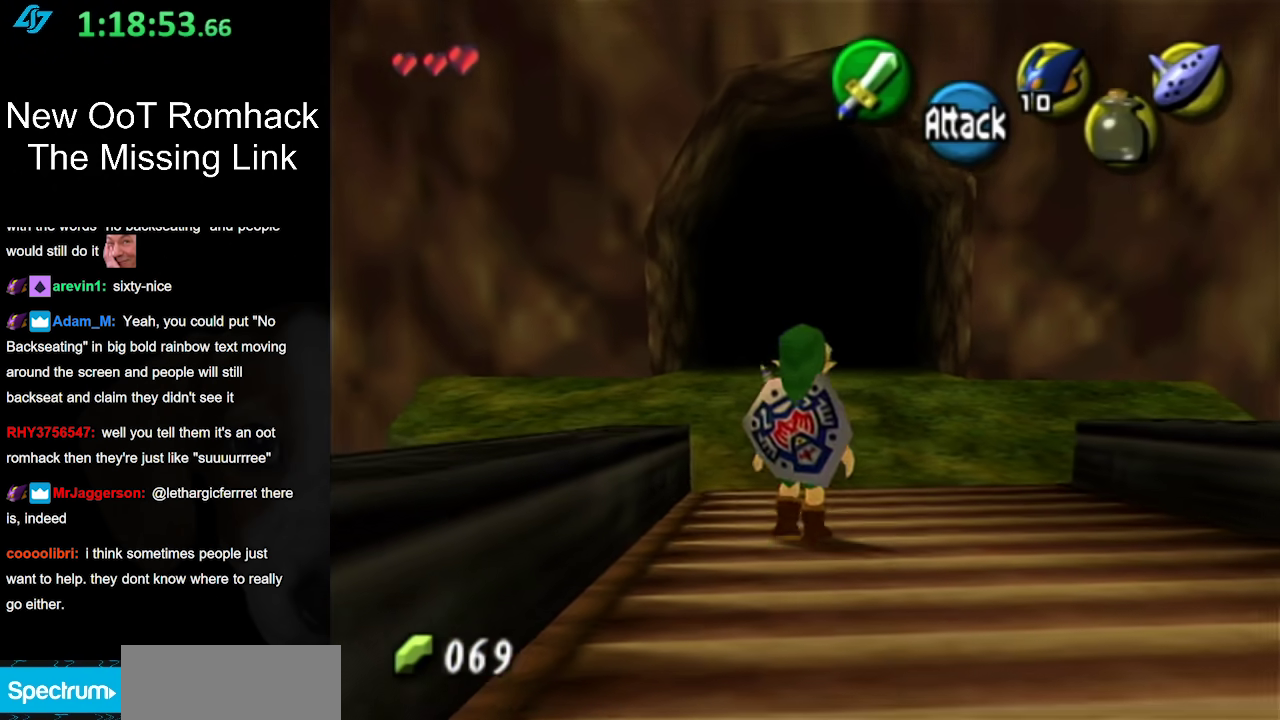
{"buttons": [], "events": [[67, "A", "down"], [250, "A", "up"]]}
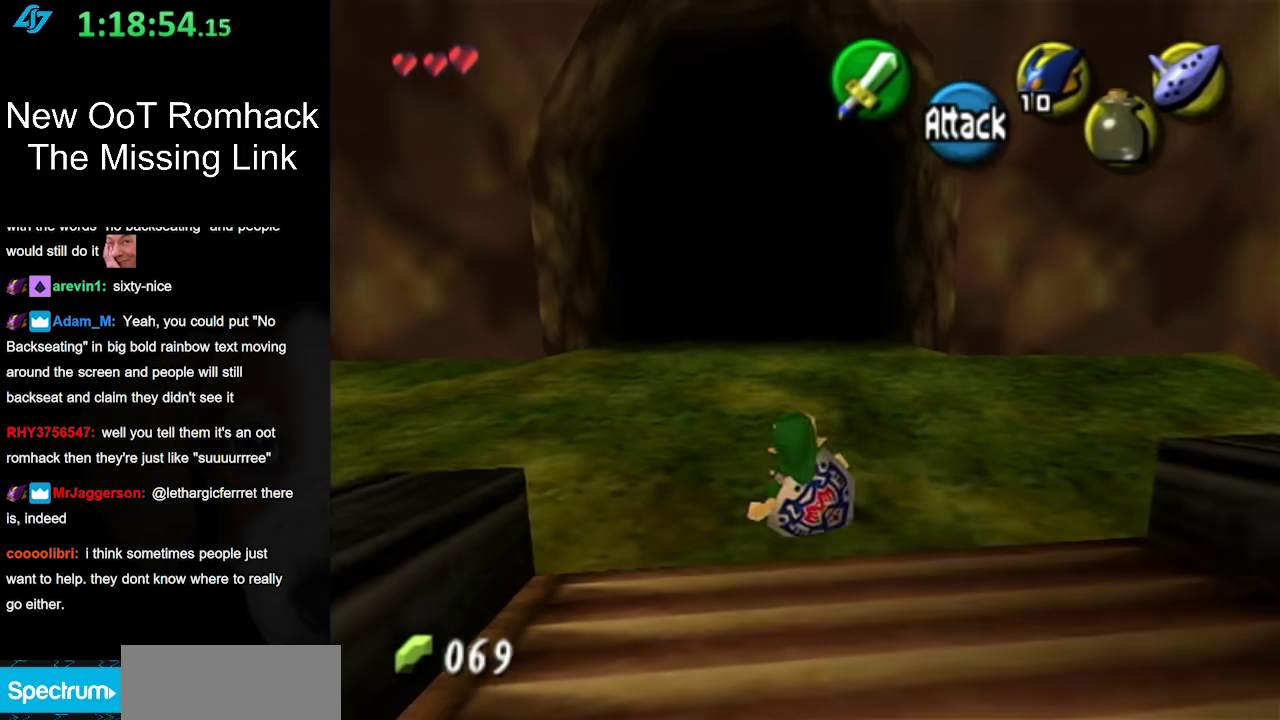
{"buttons": ["A"], "events": [[350, "A", "down"]]}
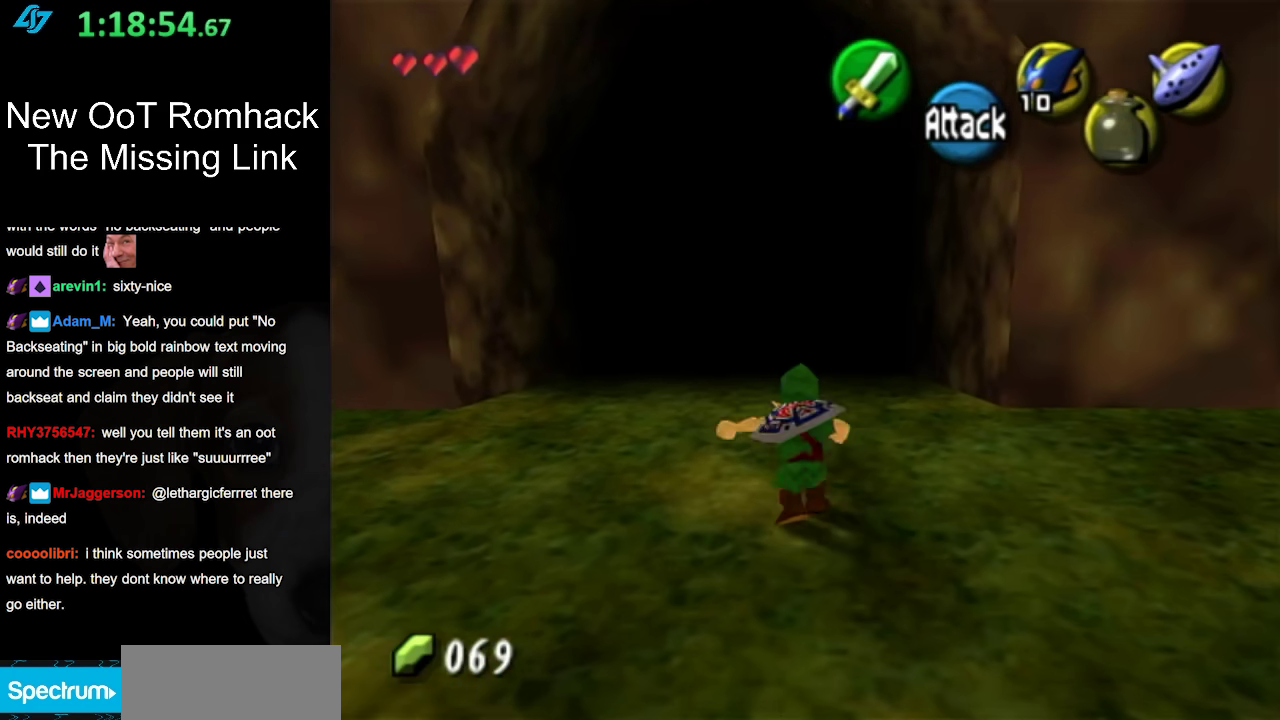
{"buttons": [], "events": [[67, "A", "up"]]}
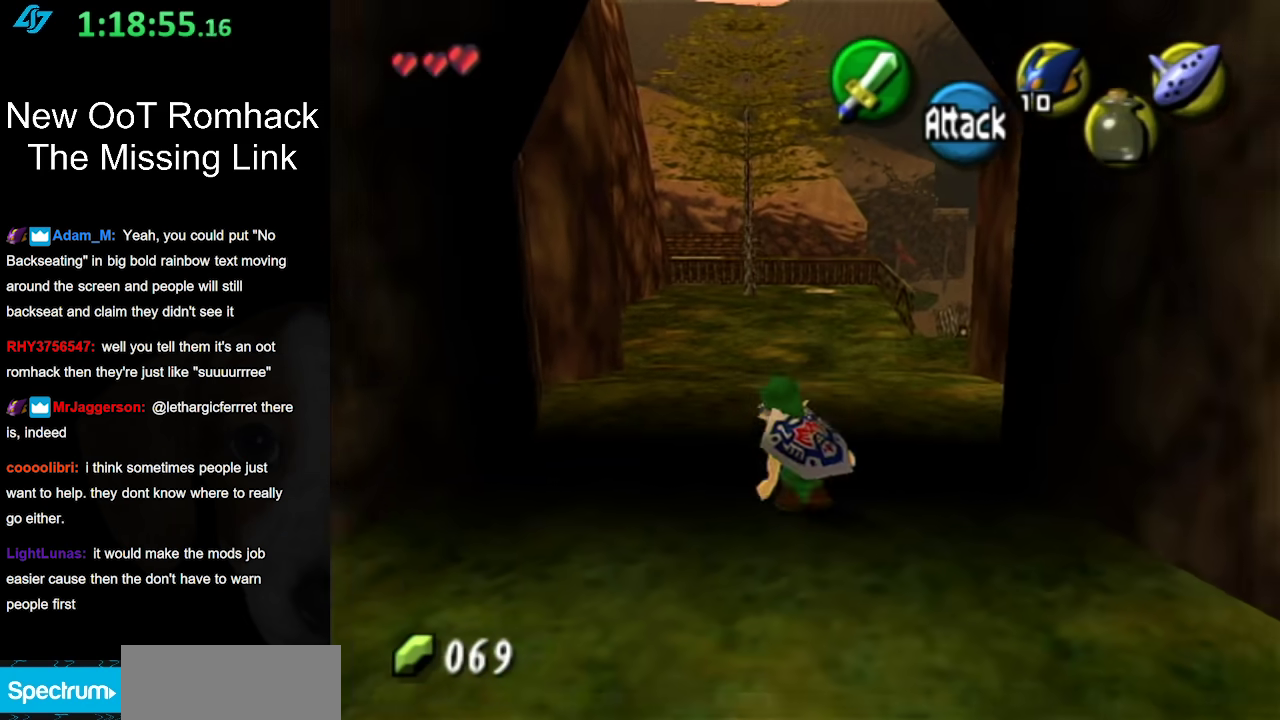
{"buttons": ["A"], "events": [[433, "A", "down"]]}
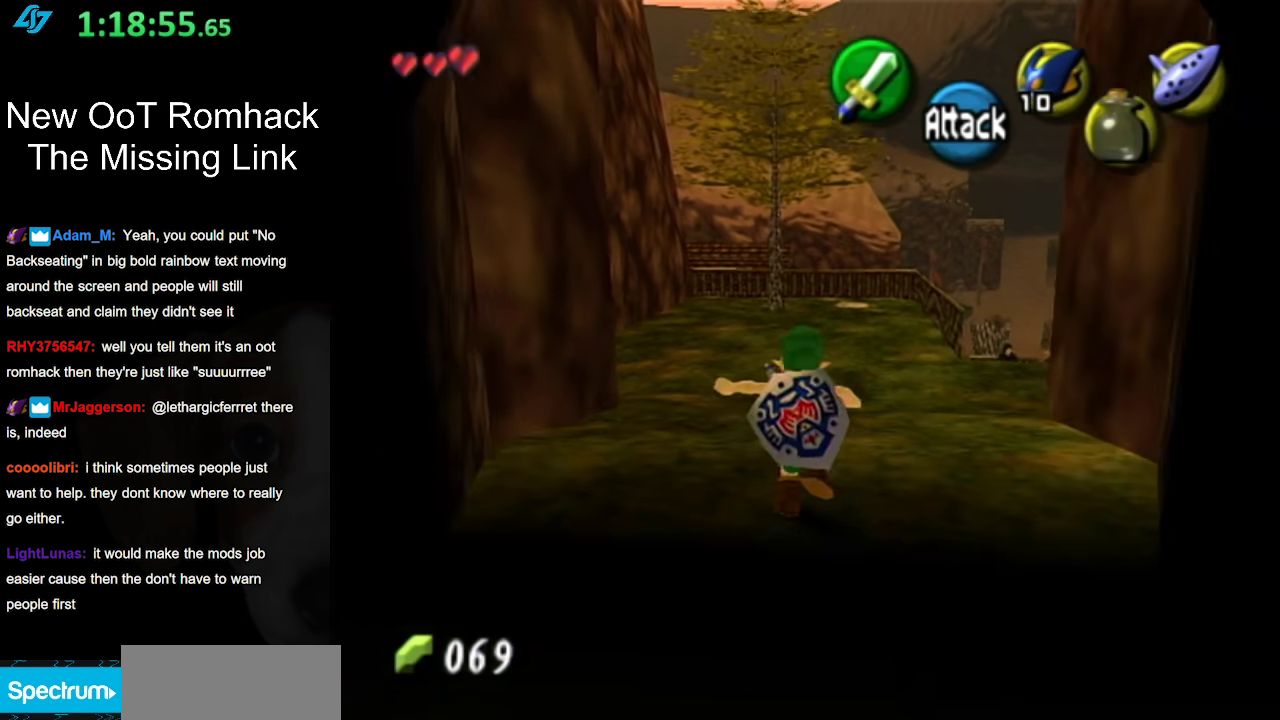
{"buttons": [], "events": [[150, "A", "up"]]}
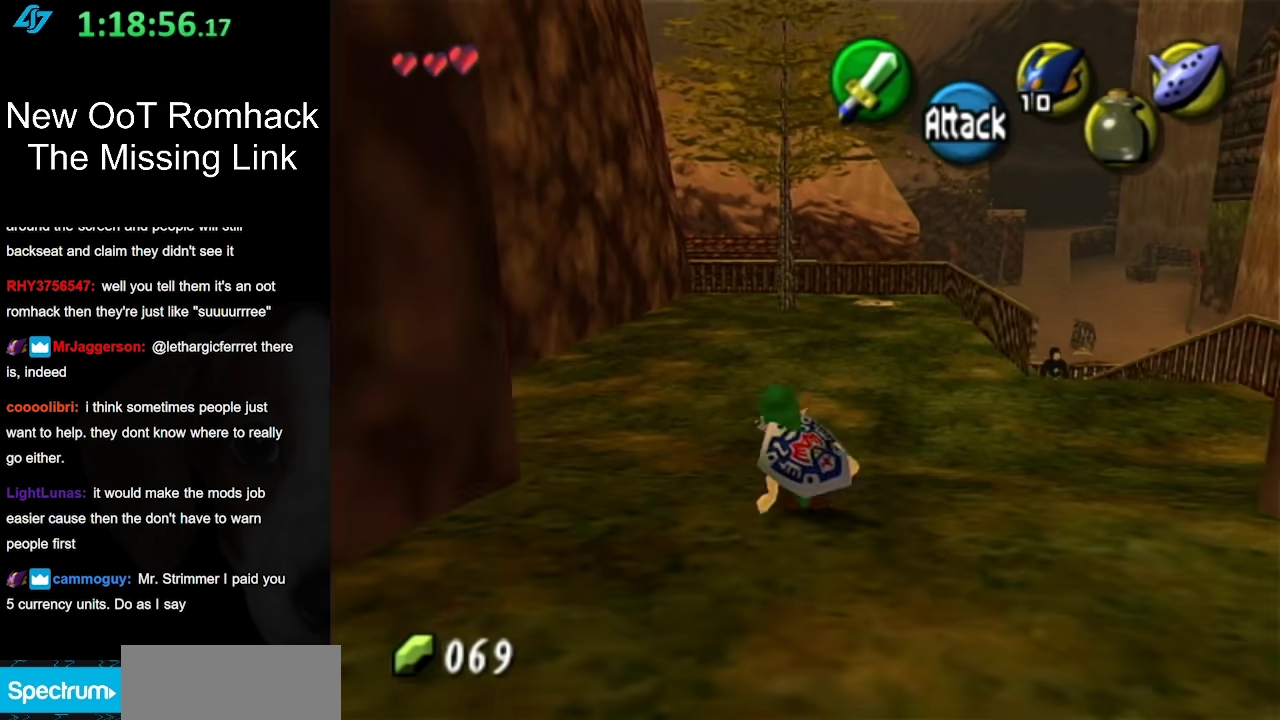
{"buttons": [], "events": [[217, "A", "down"], [417, "A", "up"]]}
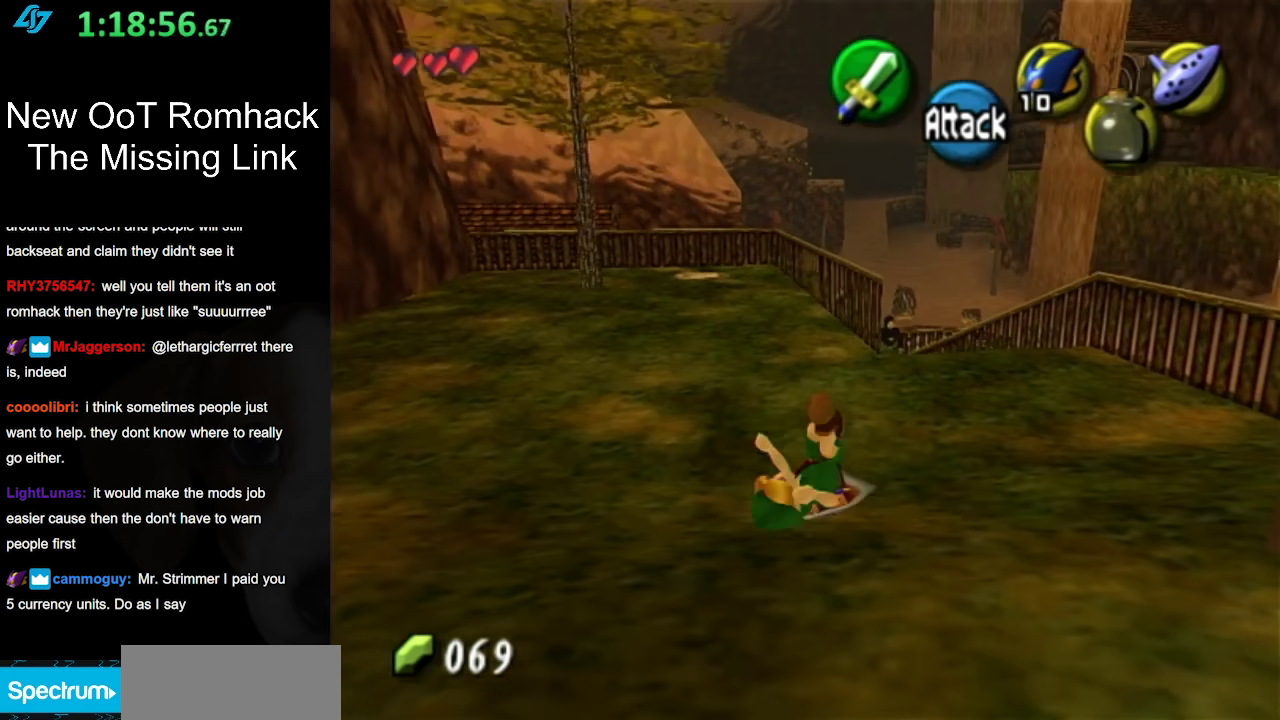
{"buttons": [], "events": []}
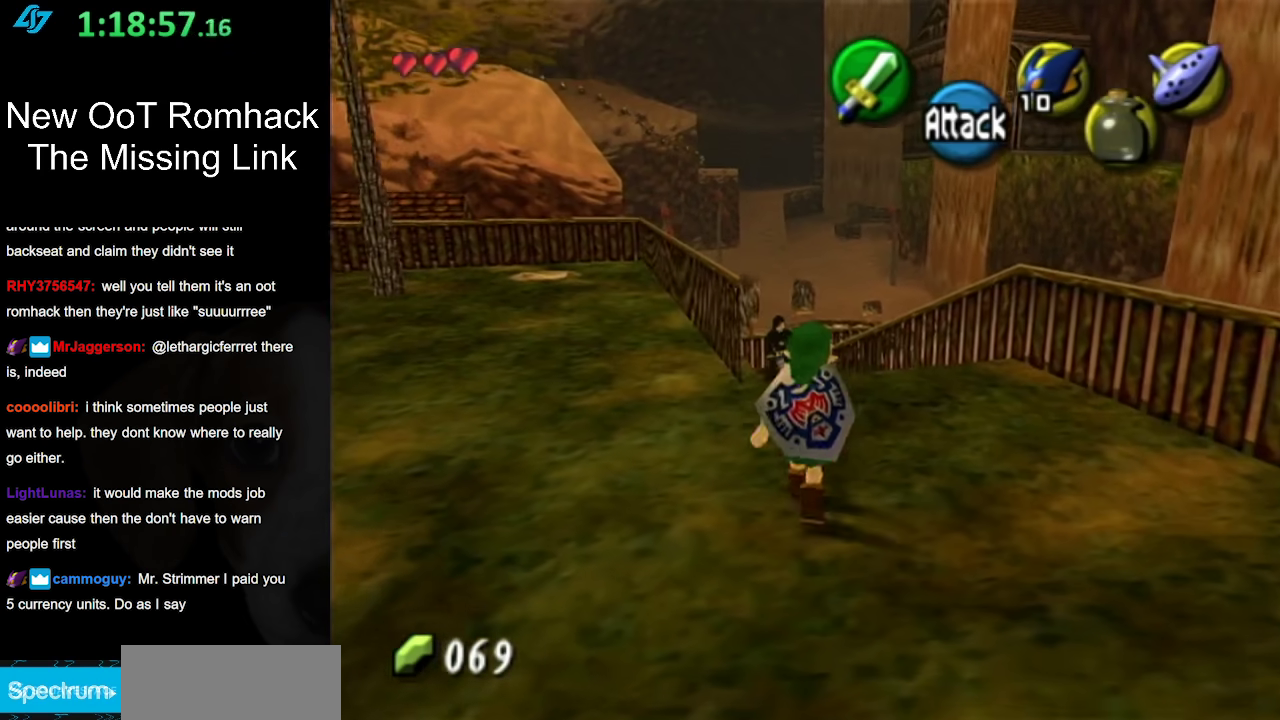
{"buttons": [], "events": [[67, "A", "down"], [283, "A", "up"]]}
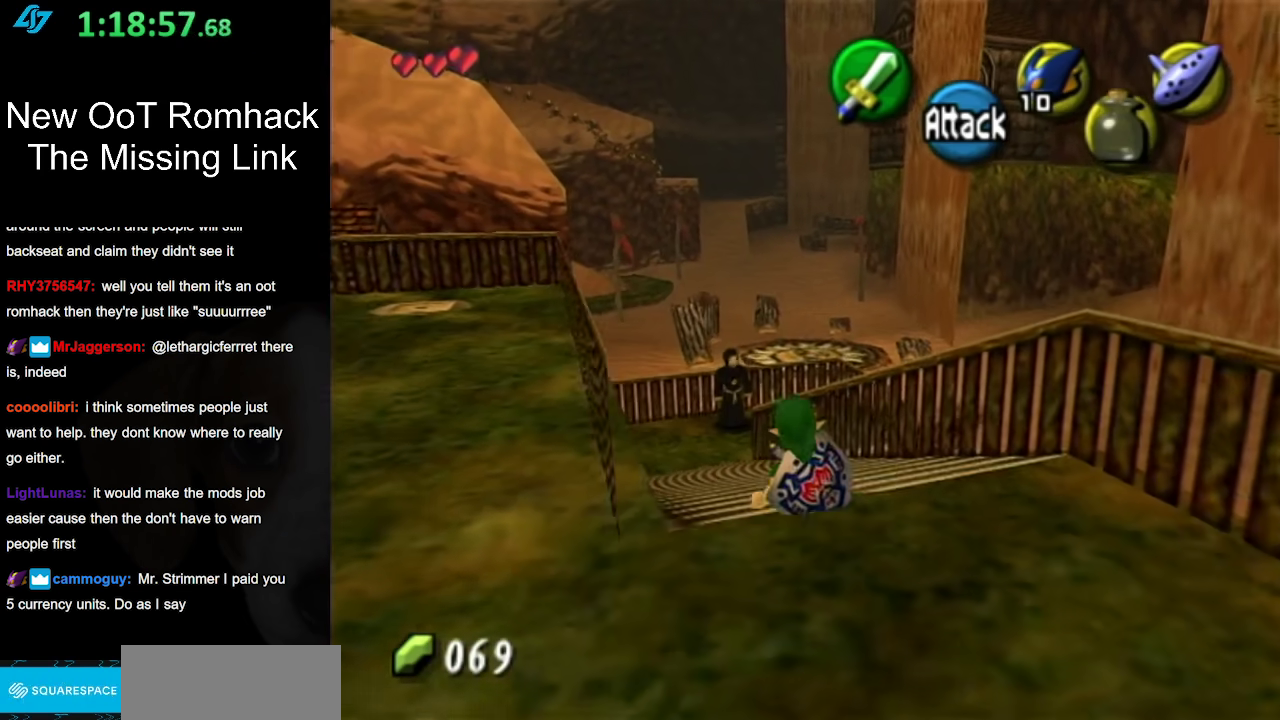
{"buttons": ["A"], "events": [[333, "A", "down"]]}
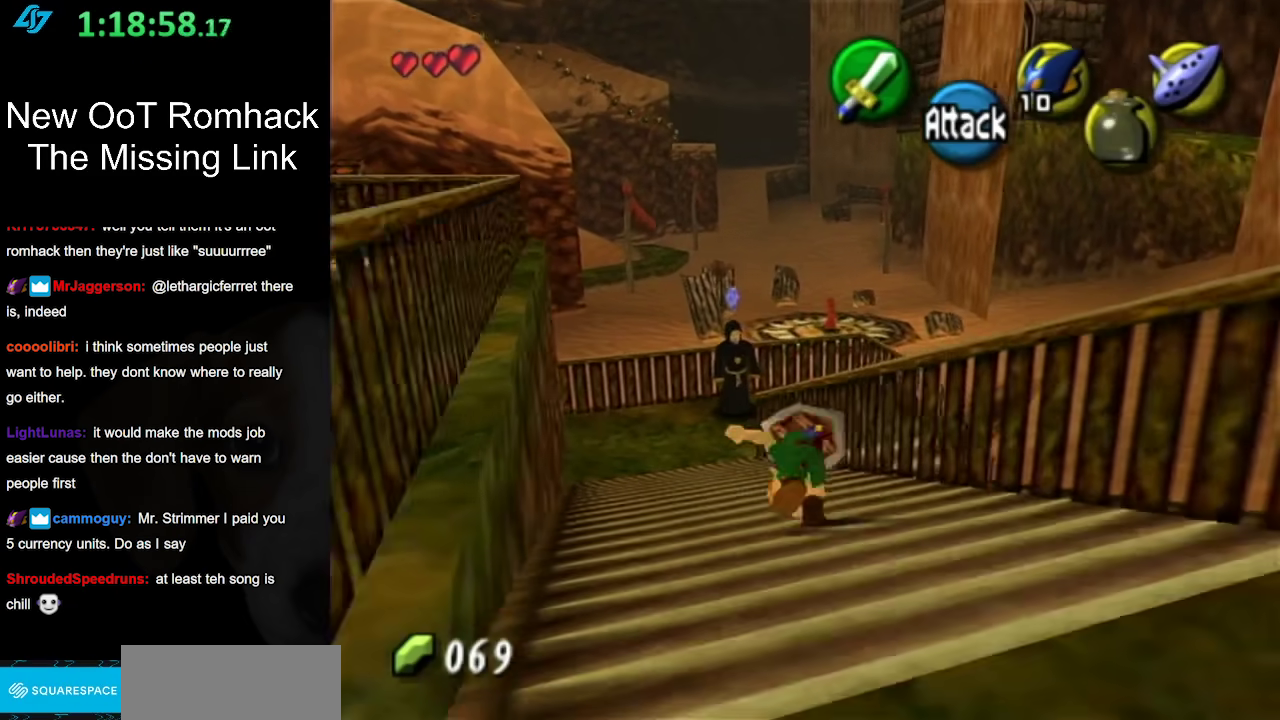
{"buttons": [], "events": [[50, "A", "up"]]}
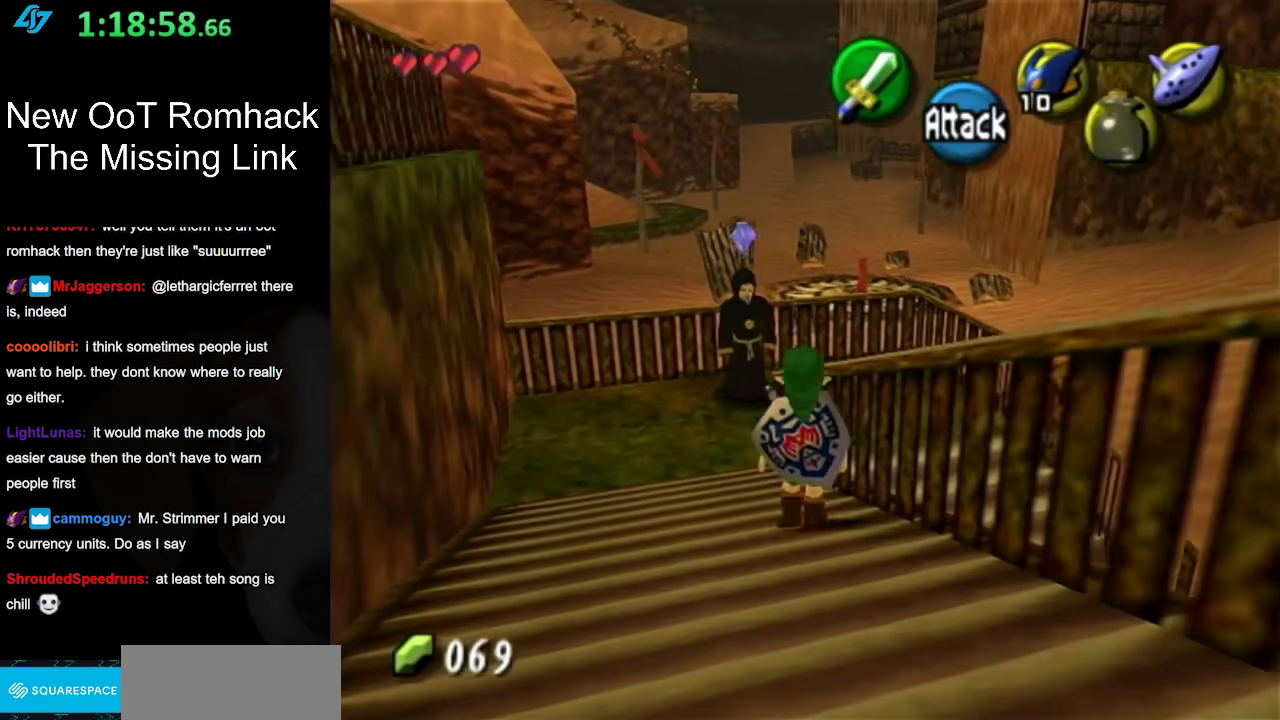
{"buttons": [], "events": [[33, "A", "down"], [200, "A", "up"]]}
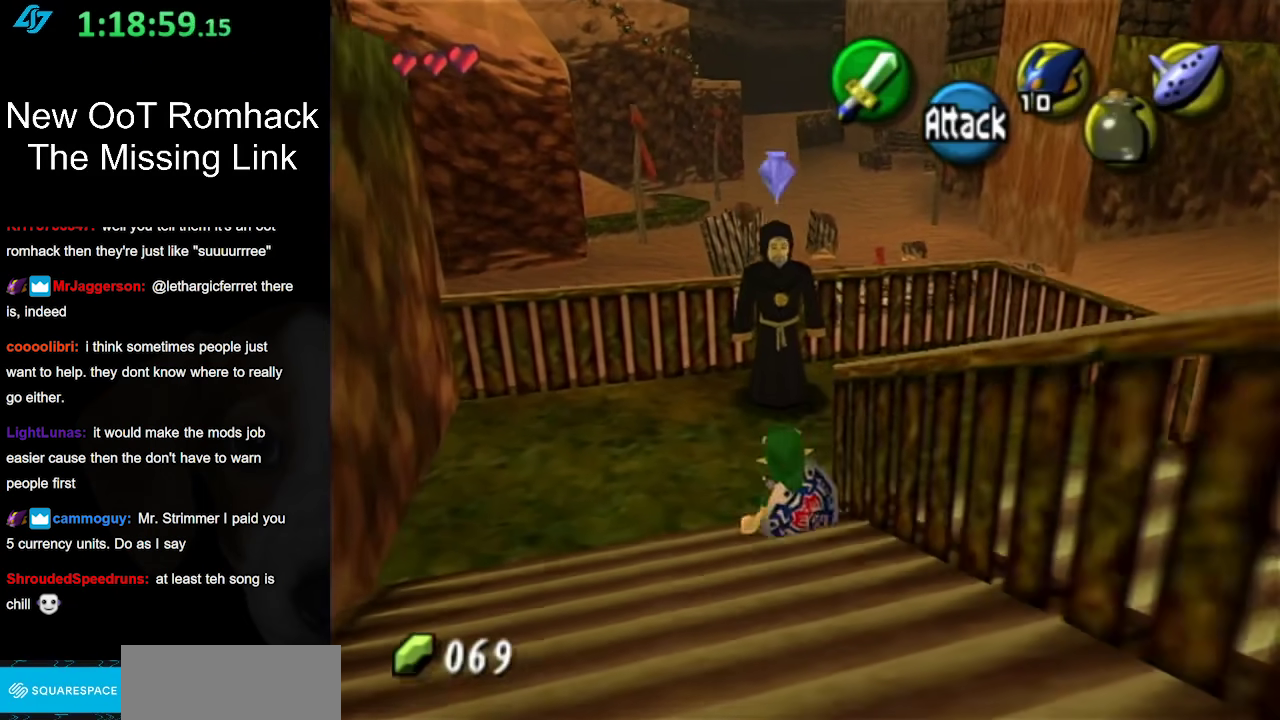
{"buttons": [], "events": []}
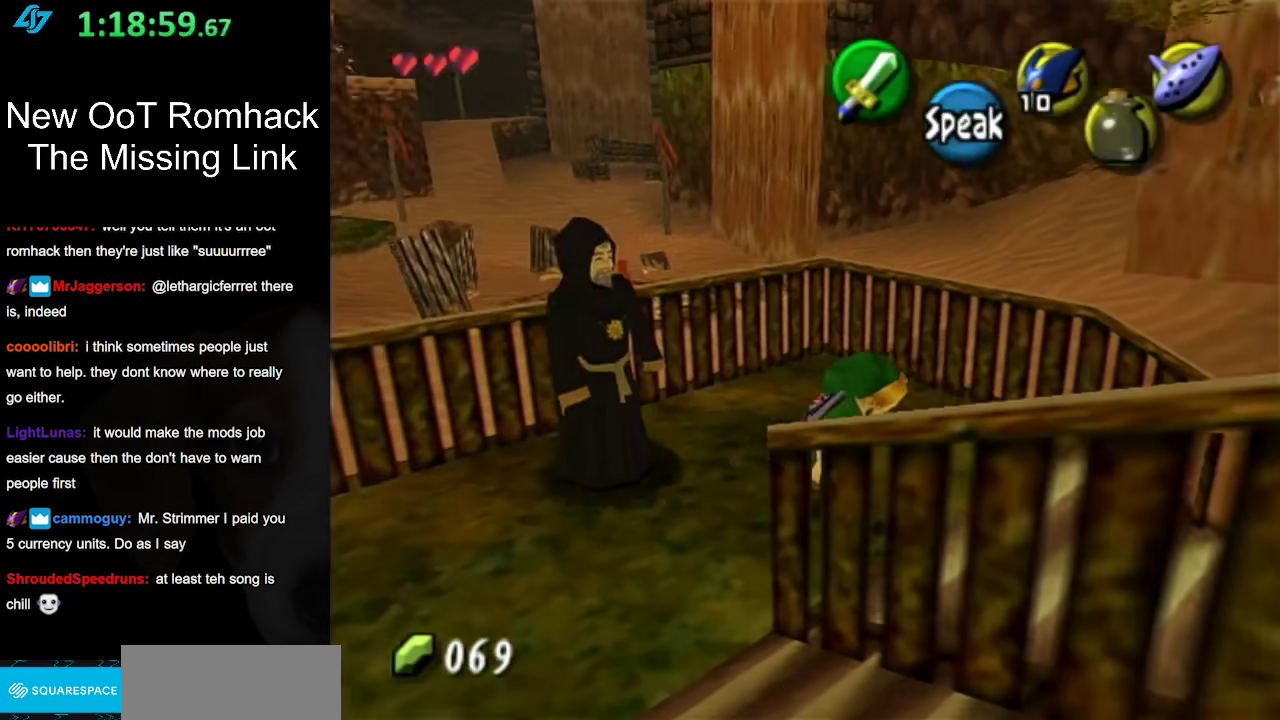
{"buttons": [], "events": [[250, "A", "down"], [433, "A", "up"]]}
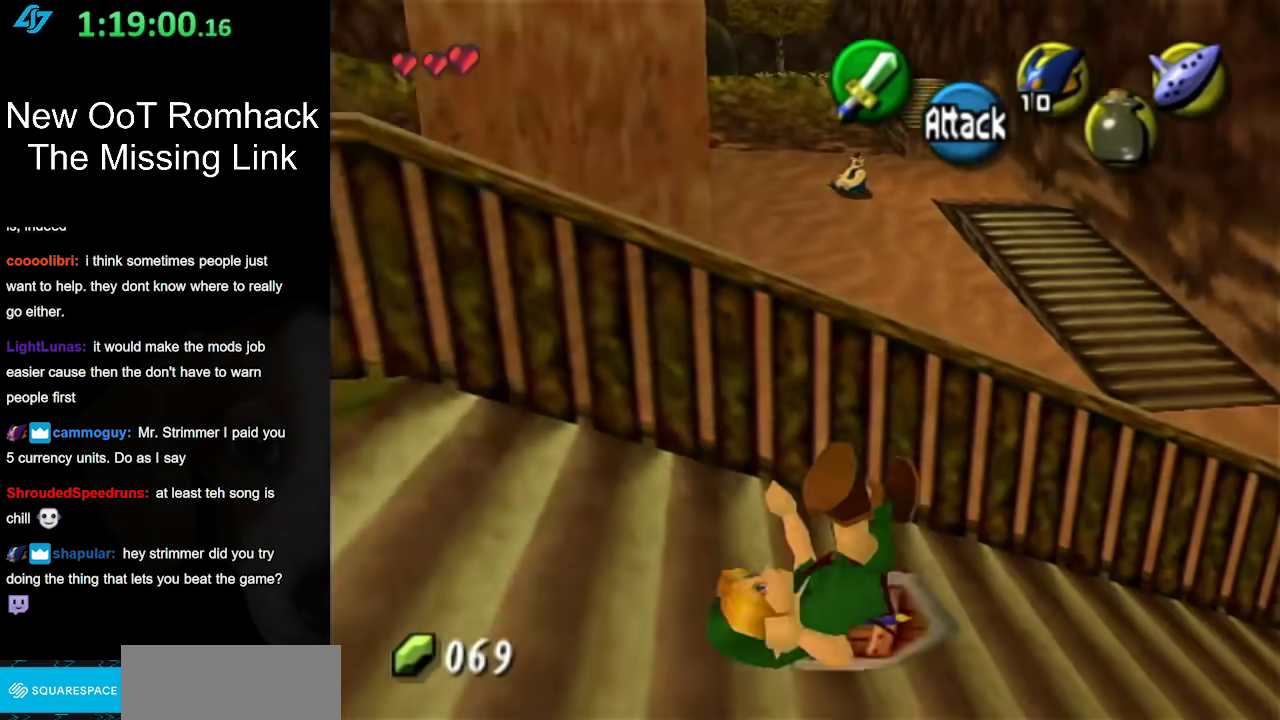
{"buttons": [], "events": []}
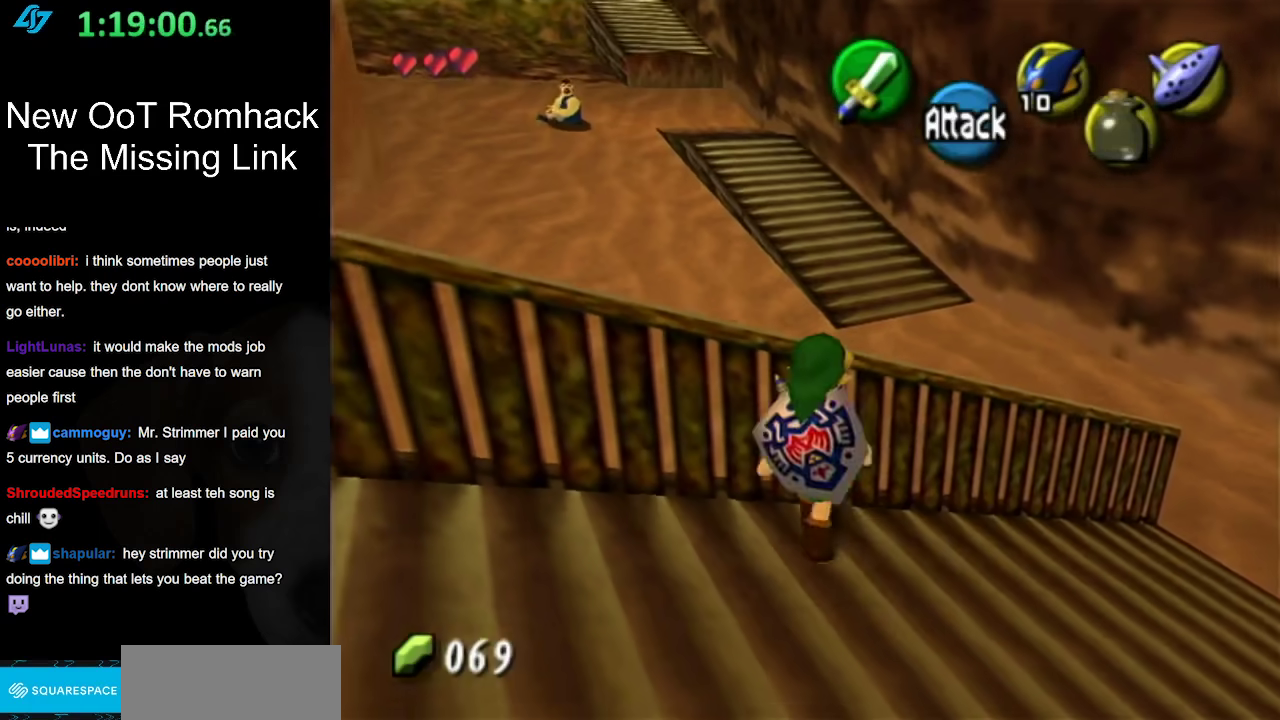
{"buttons": [], "events": [[83, "A", "down"], [267, "A", "up"]]}
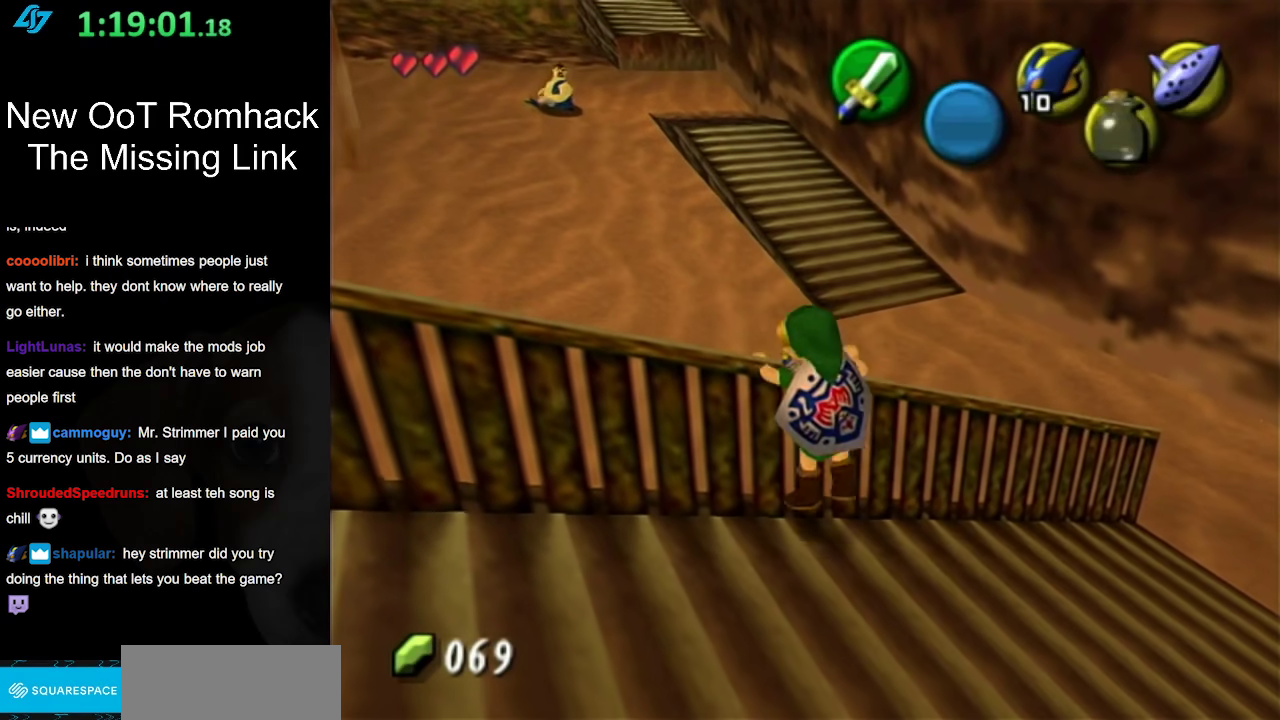
{"buttons": [], "events": []}
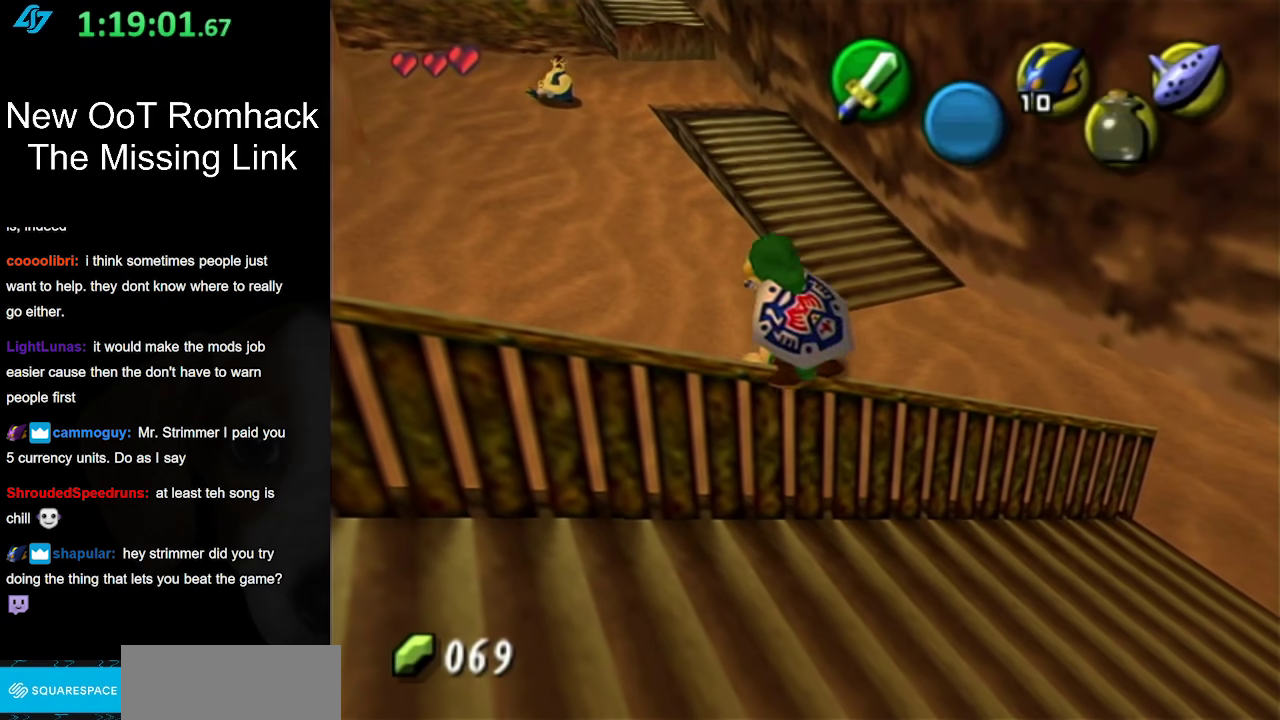
{"buttons": [], "events": []}
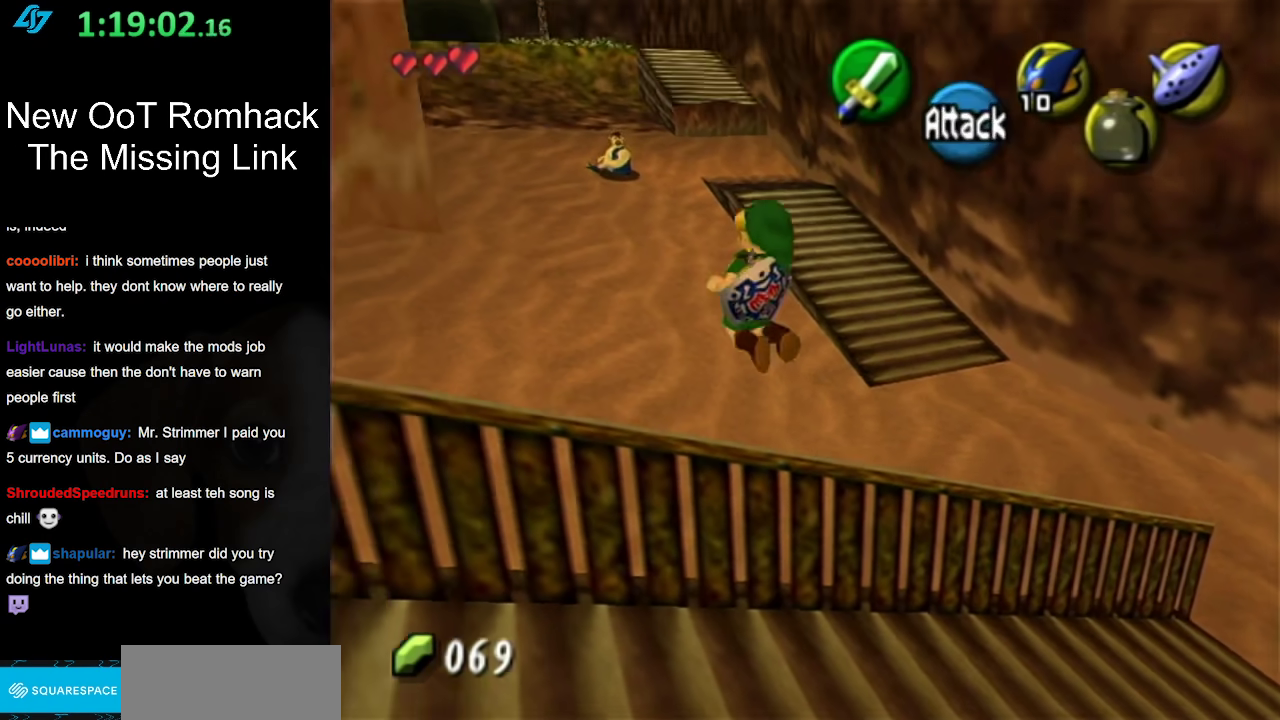
{"buttons": [], "events": []}